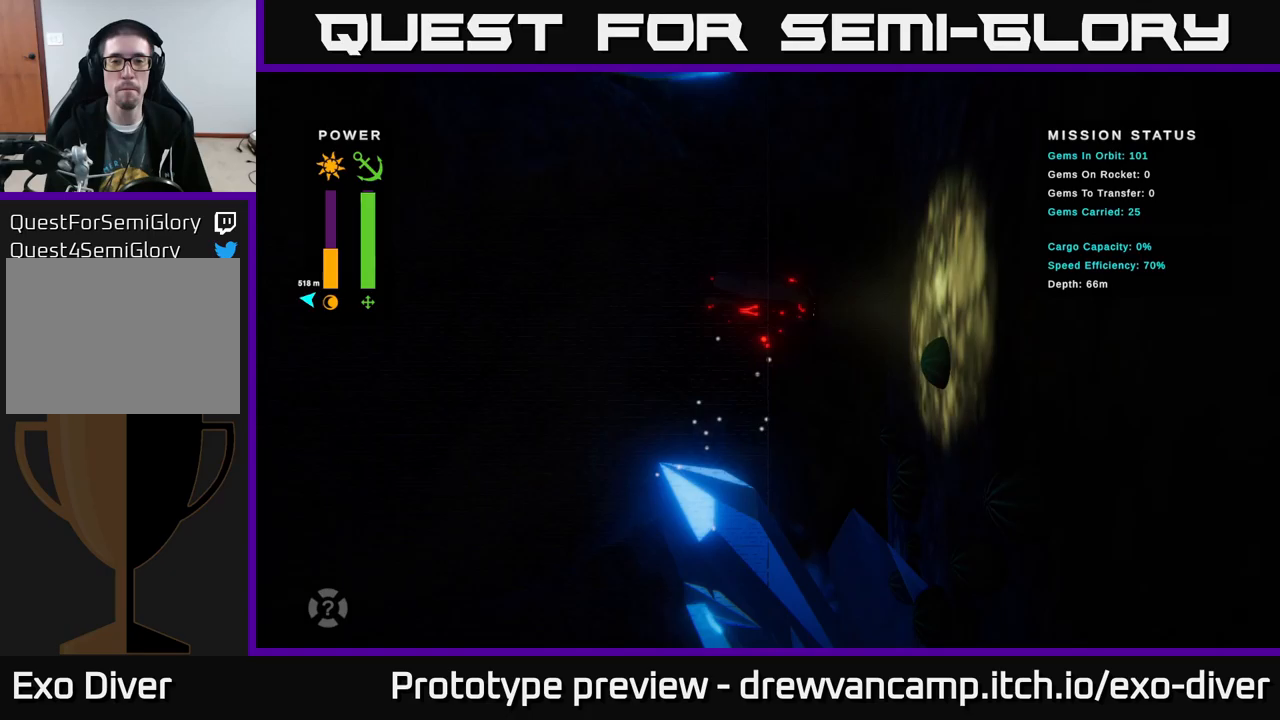
Gameplay with a controller (Xbox layout); each line is a JSON object with the inputs held at the frame after it. "events" lists button and stick changes between this image and that frame as [ms after this image, input, new state], when the widget could be followed in between.
{"buttons": [], "left_stick": "up", "right_stick": "center", "events": [[267, "left_stick", "up-left"], [400, "left_stick", "up"]]}
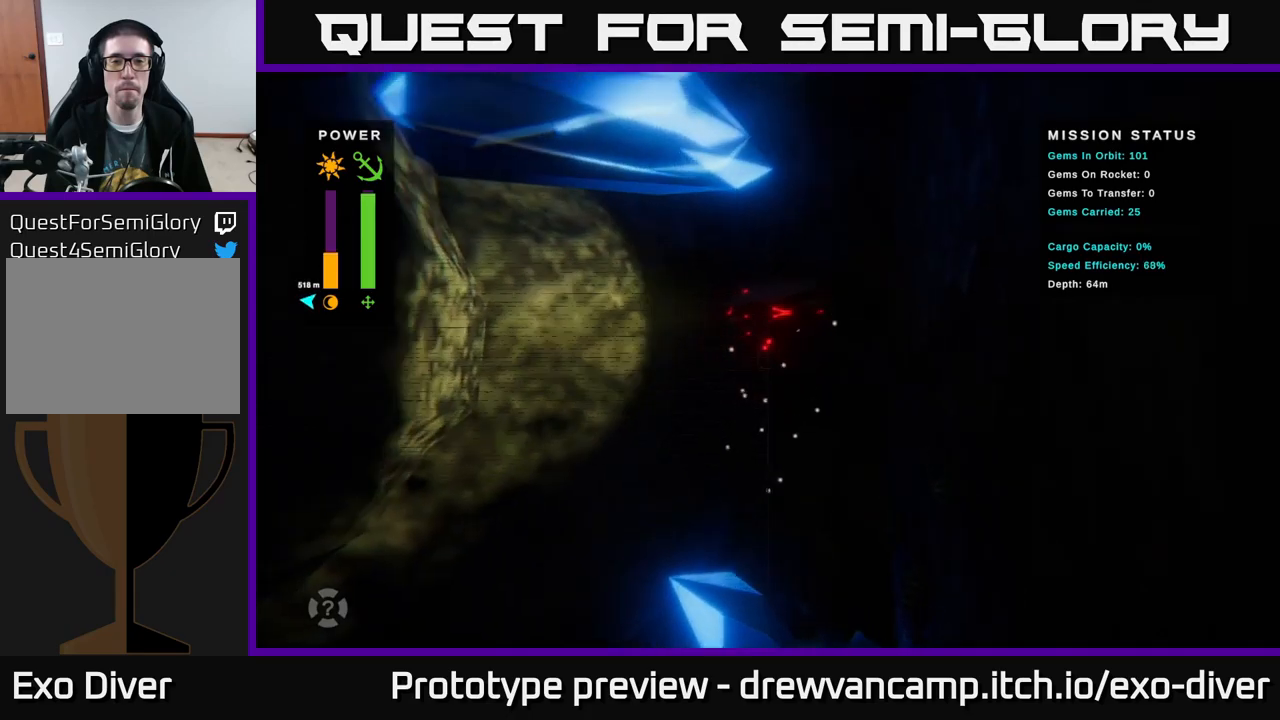
{"buttons": [], "left_stick": "up", "right_stick": "center", "events": []}
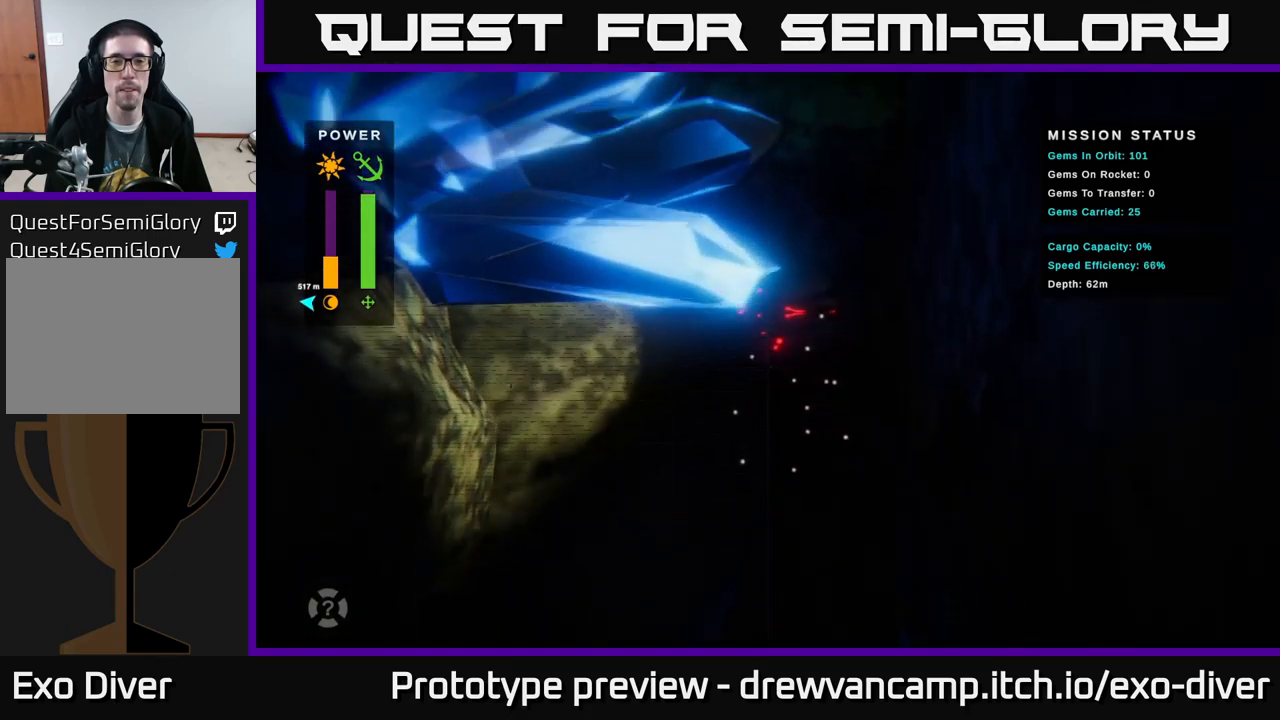
{"buttons": [], "left_stick": "up", "right_stick": "center", "events": []}
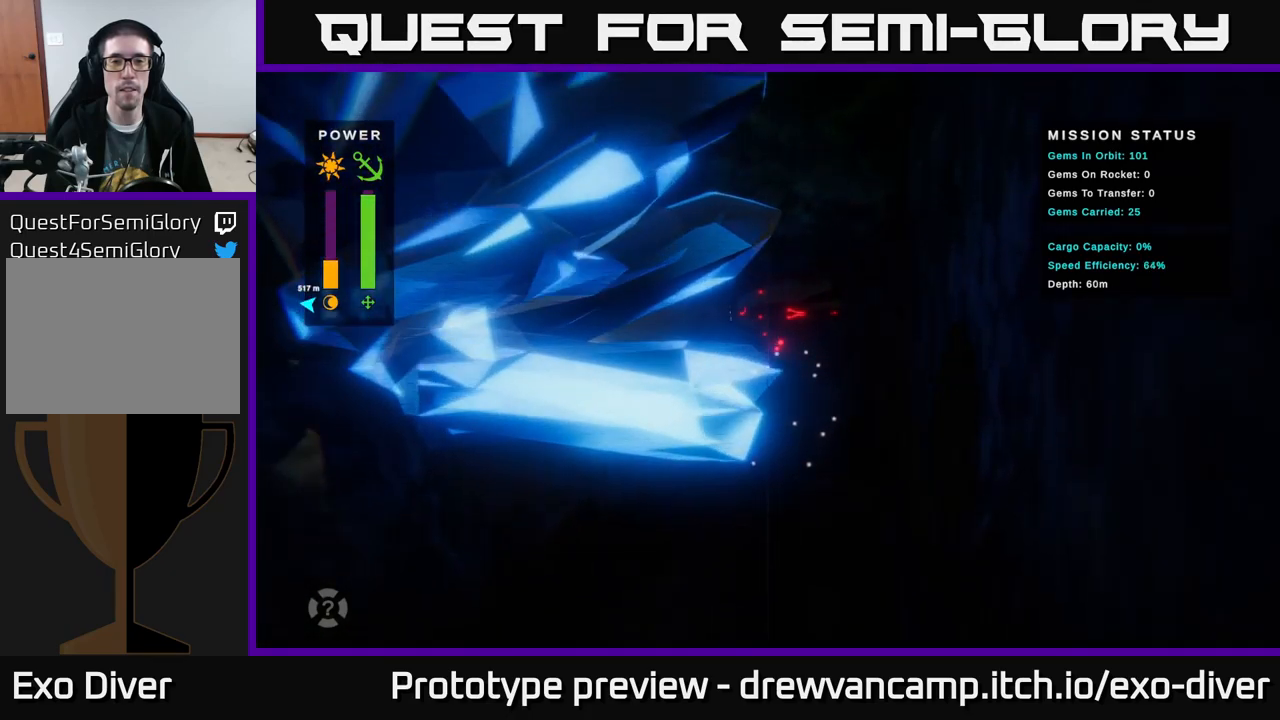
{"buttons": [], "left_stick": "up", "right_stick": "center", "events": []}
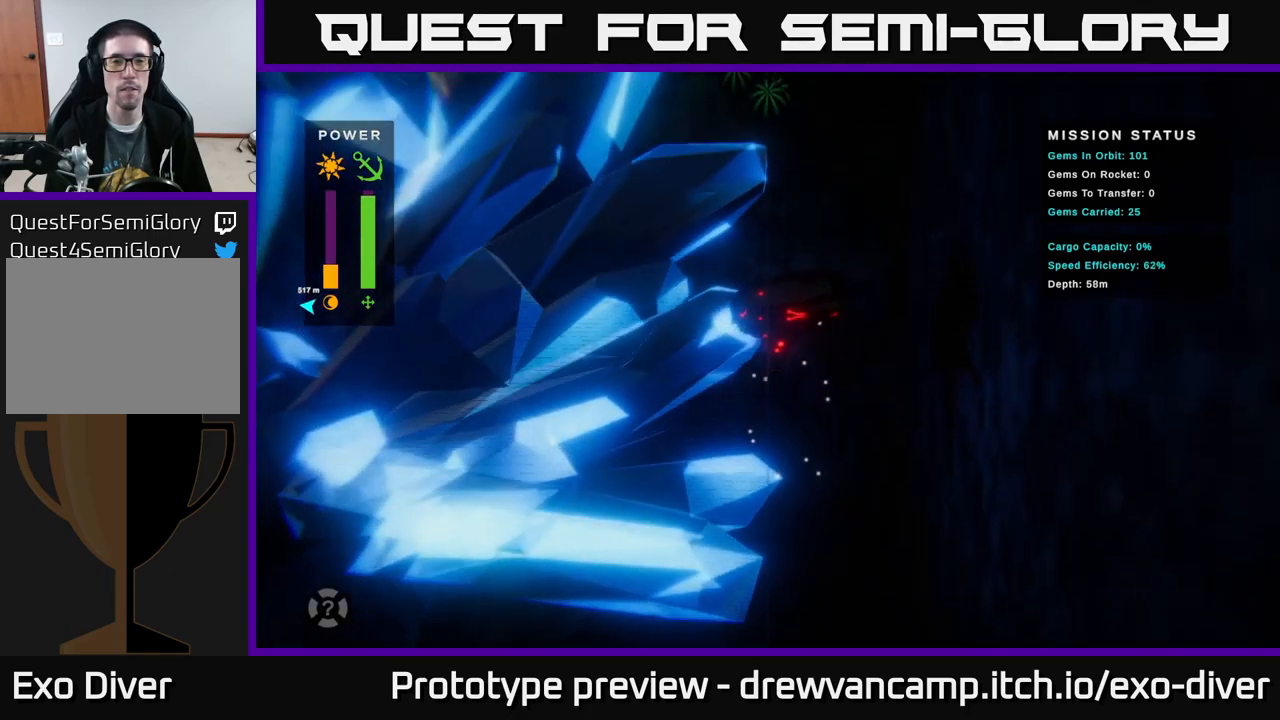
{"buttons": [], "left_stick": "up", "right_stick": "center", "events": []}
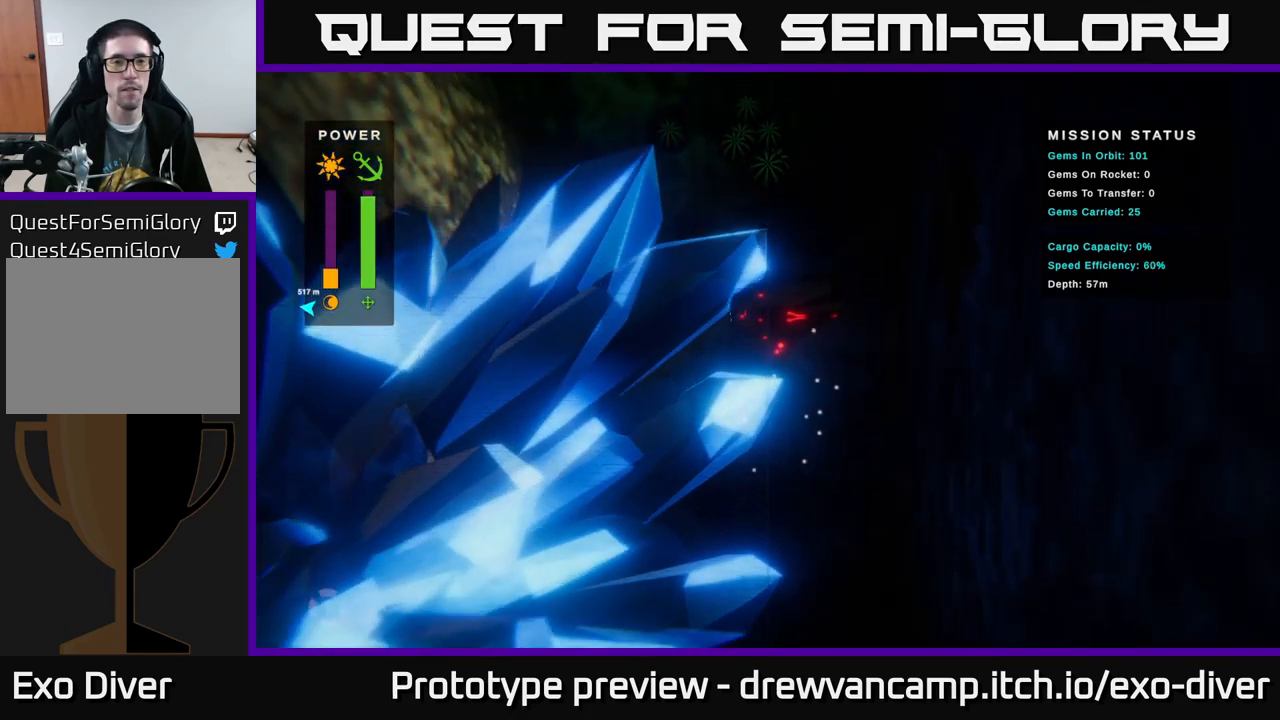
{"buttons": [], "left_stick": "up", "right_stick": "center", "events": []}
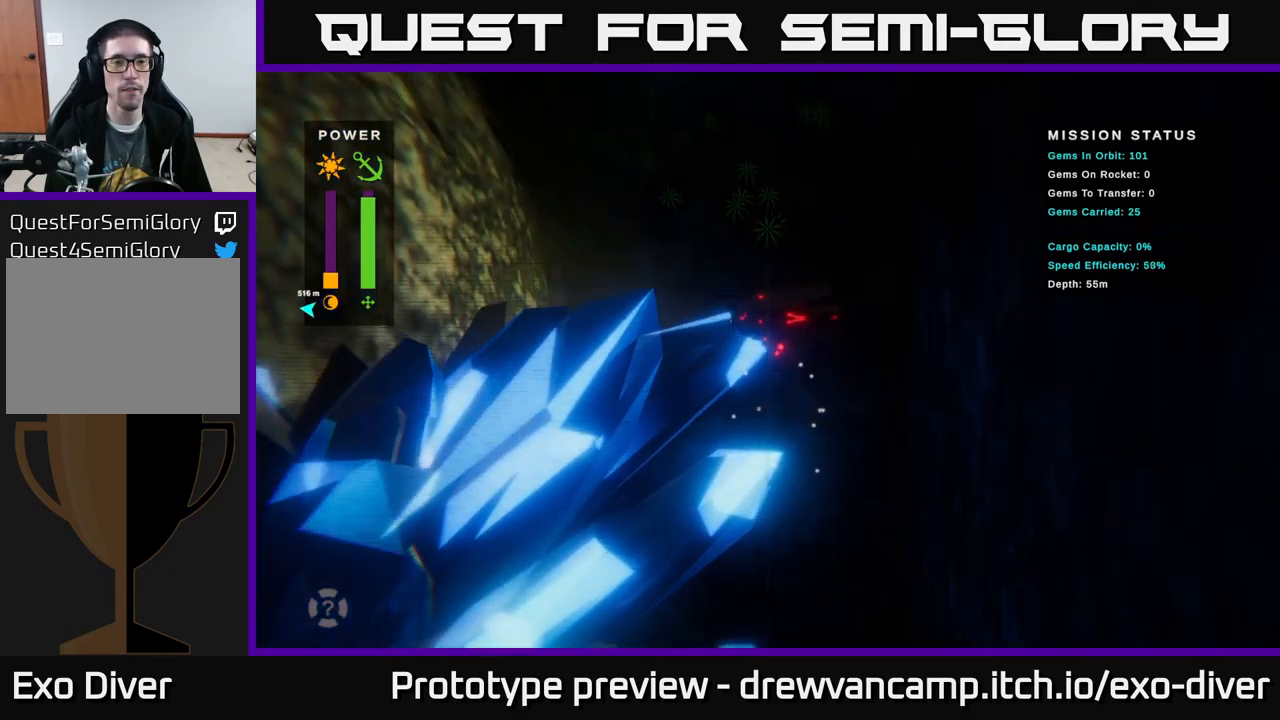
{"buttons": [], "left_stick": "up-left", "right_stick": "center", "events": [[450, "left_stick", "up-left"]]}
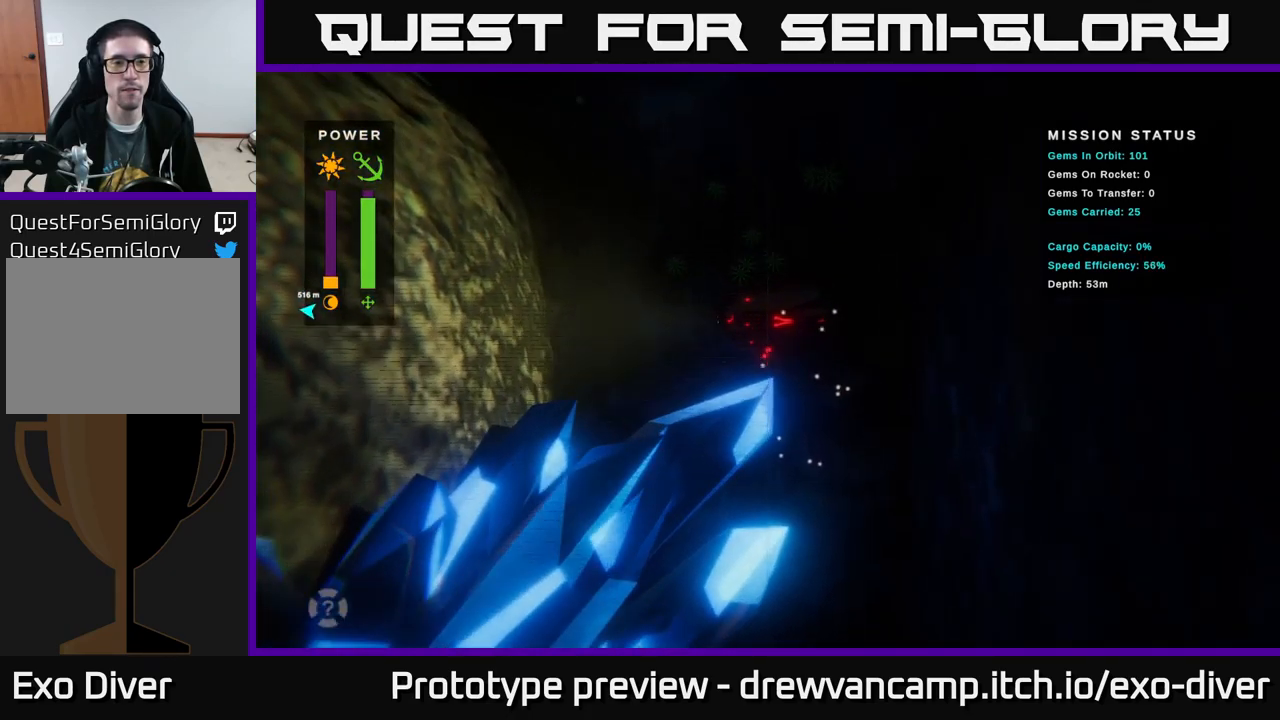
{"buttons": [], "left_stick": "up-left", "right_stick": "center", "events": []}
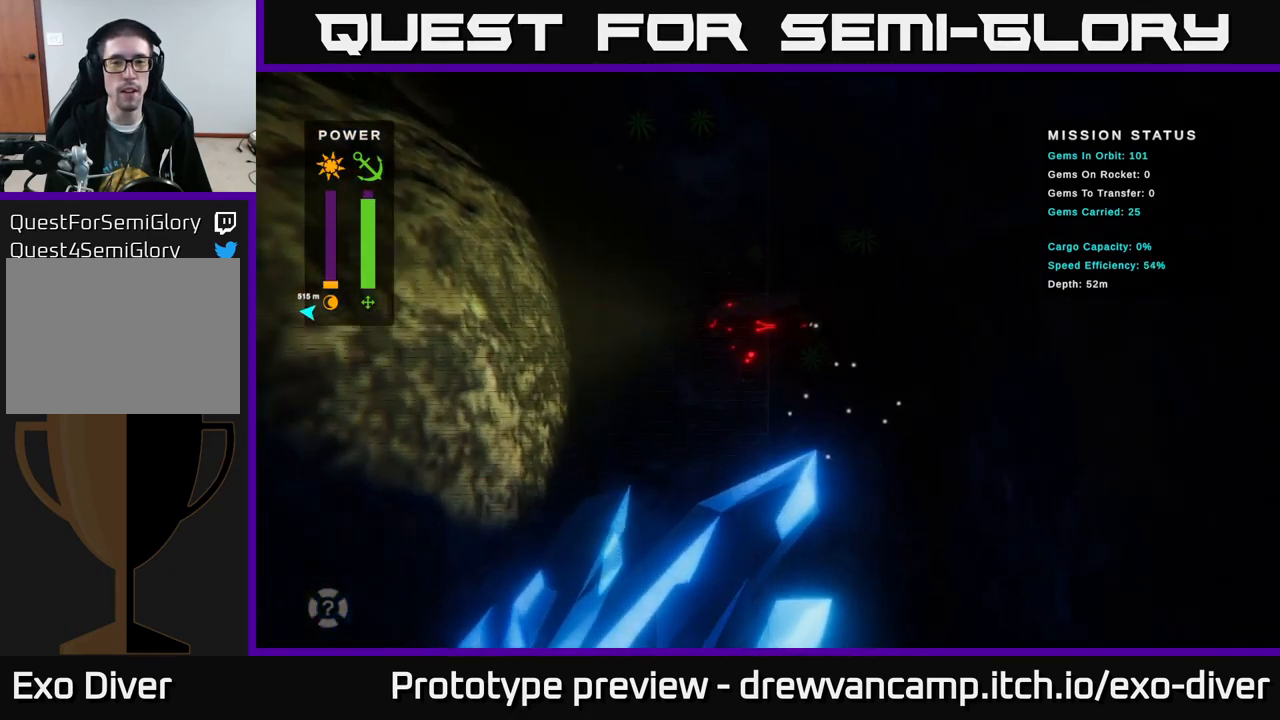
{"buttons": [], "left_stick": "up-left", "right_stick": "center", "events": []}
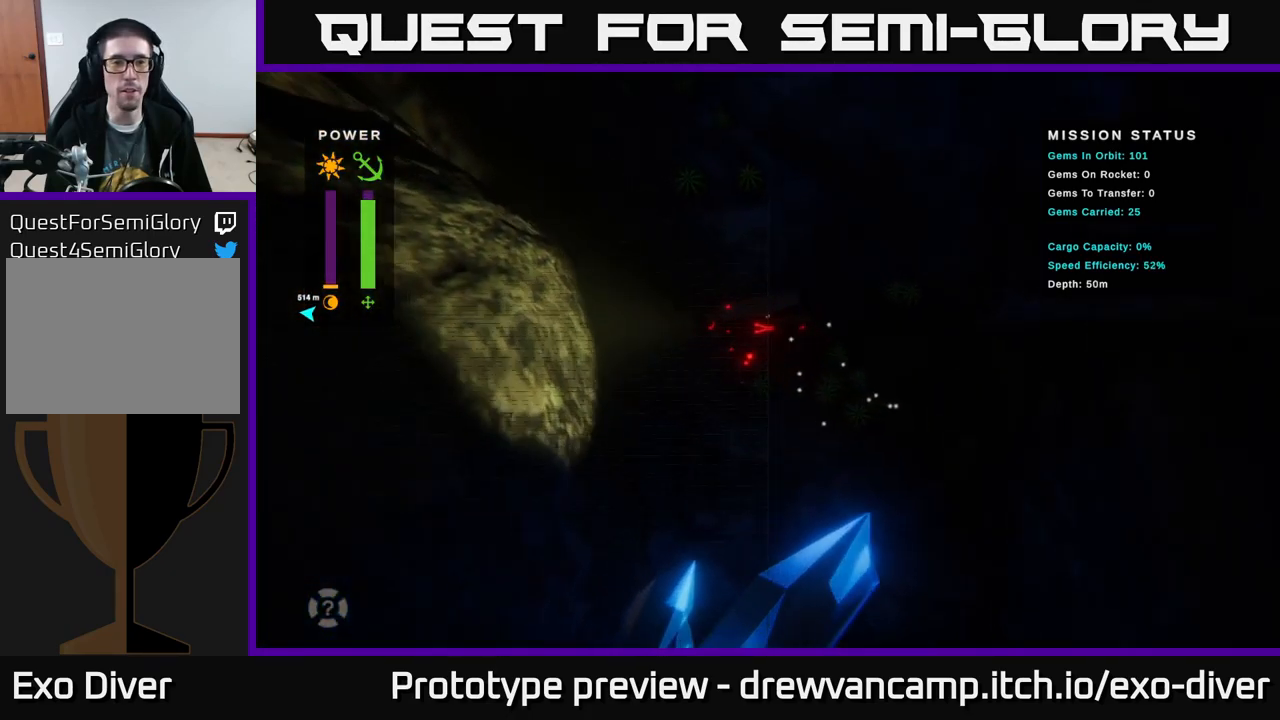
{"buttons": [], "left_stick": "up-left", "right_stick": "center", "events": []}
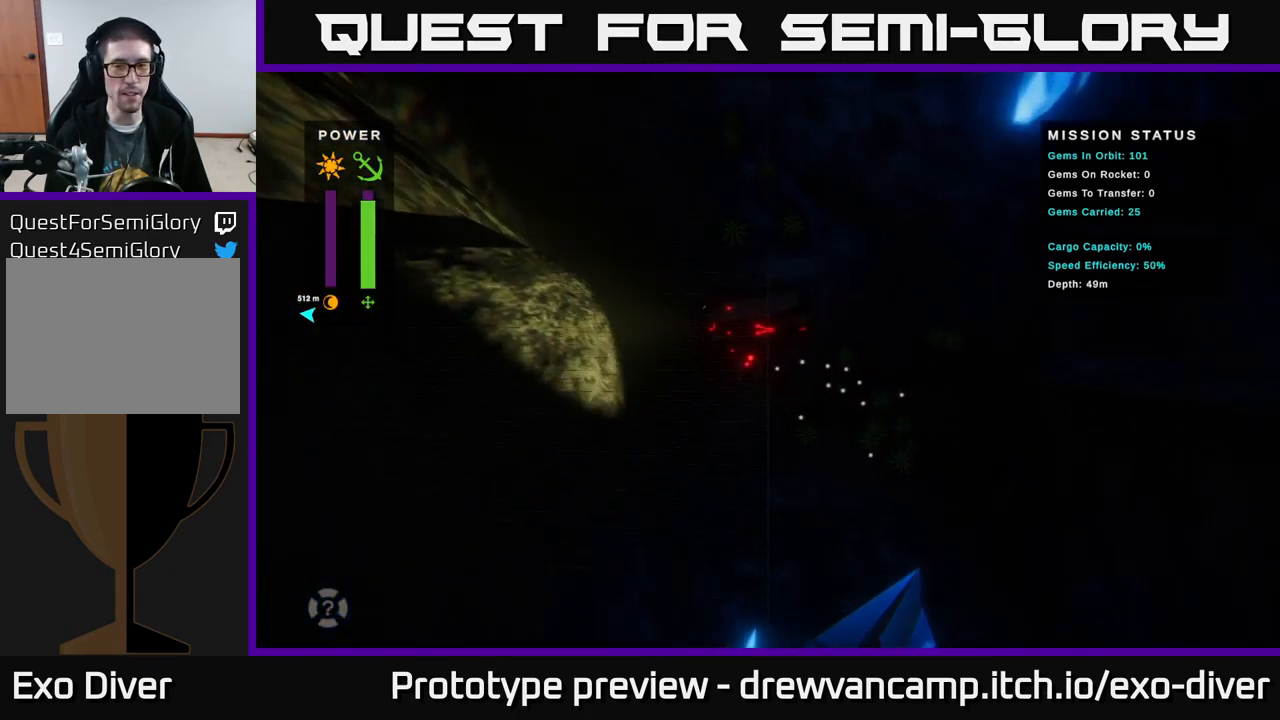
{"buttons": [], "left_stick": "up-left", "right_stick": "center", "events": []}
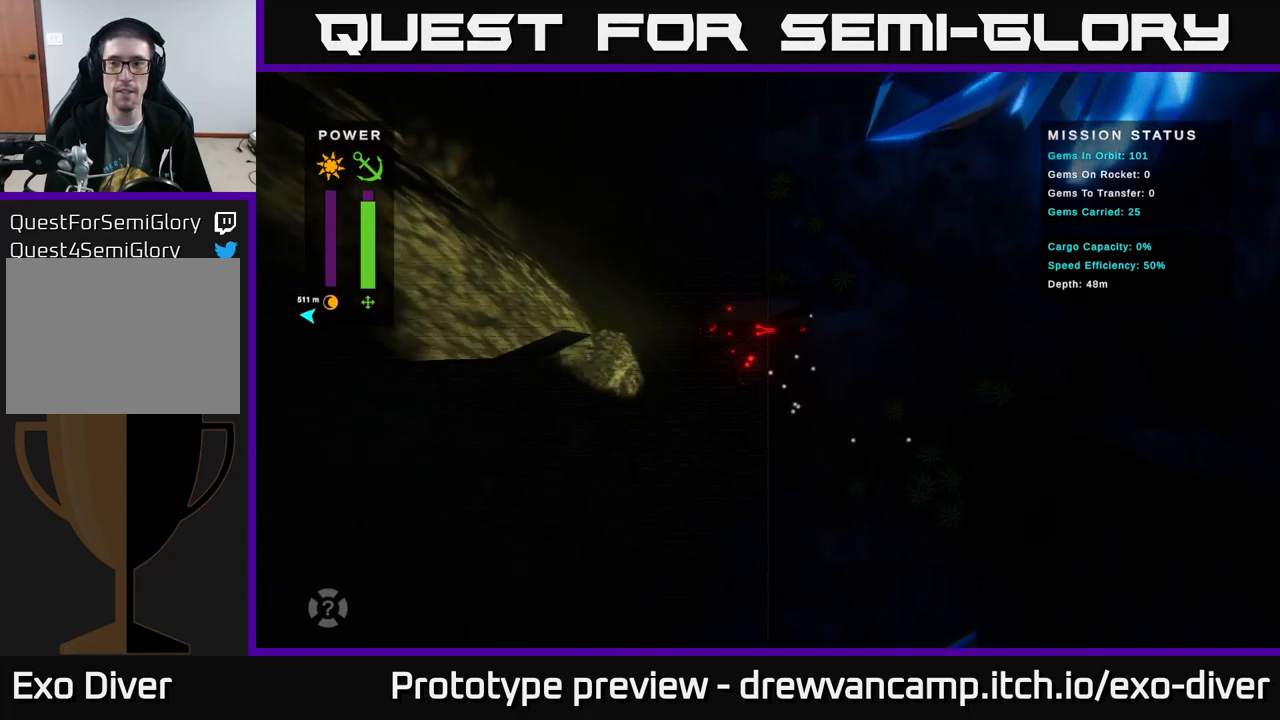
{"buttons": [], "left_stick": "up-left", "right_stick": "center", "events": []}
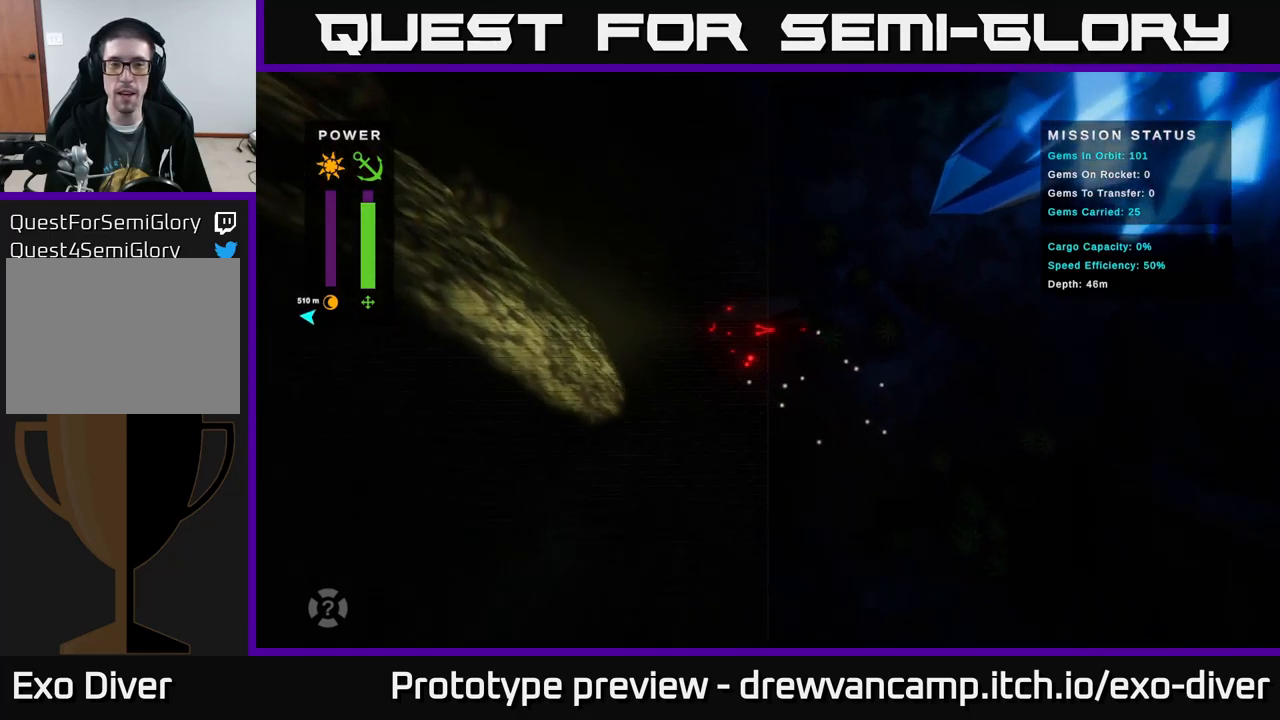
{"buttons": [], "left_stick": "up-left", "right_stick": "center", "events": []}
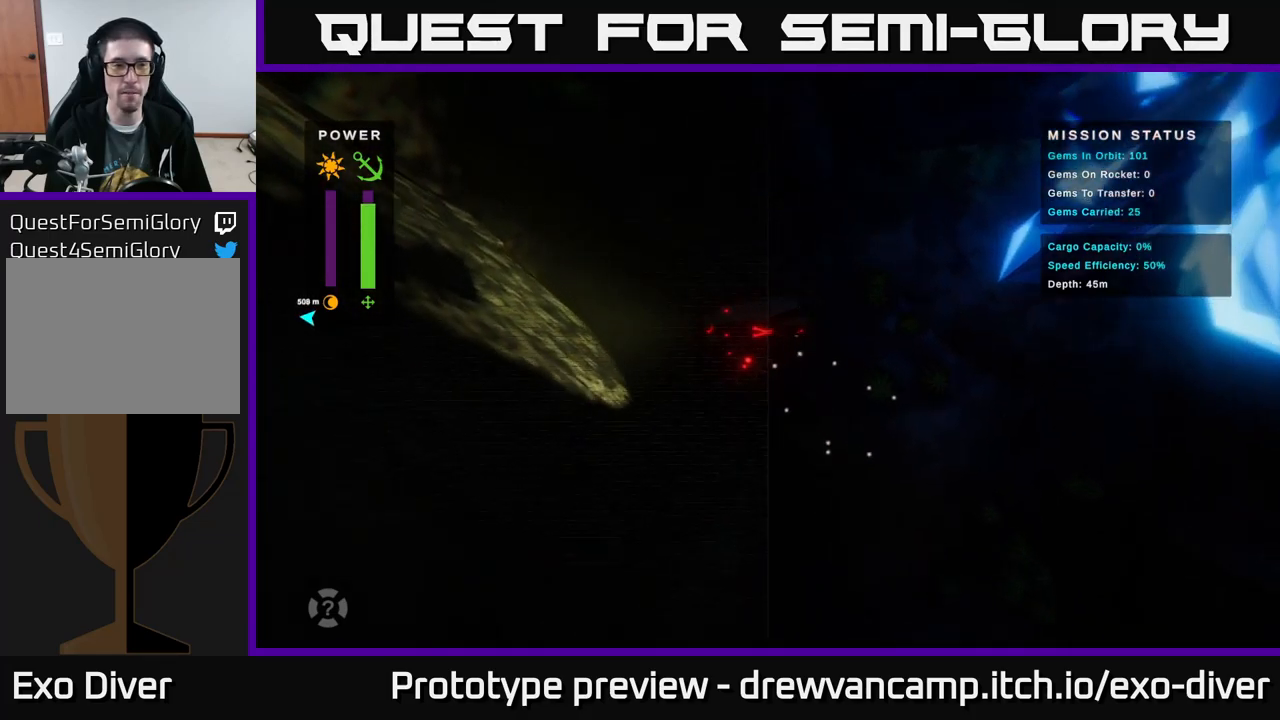
{"buttons": [], "left_stick": "up-left", "right_stick": "center", "events": []}
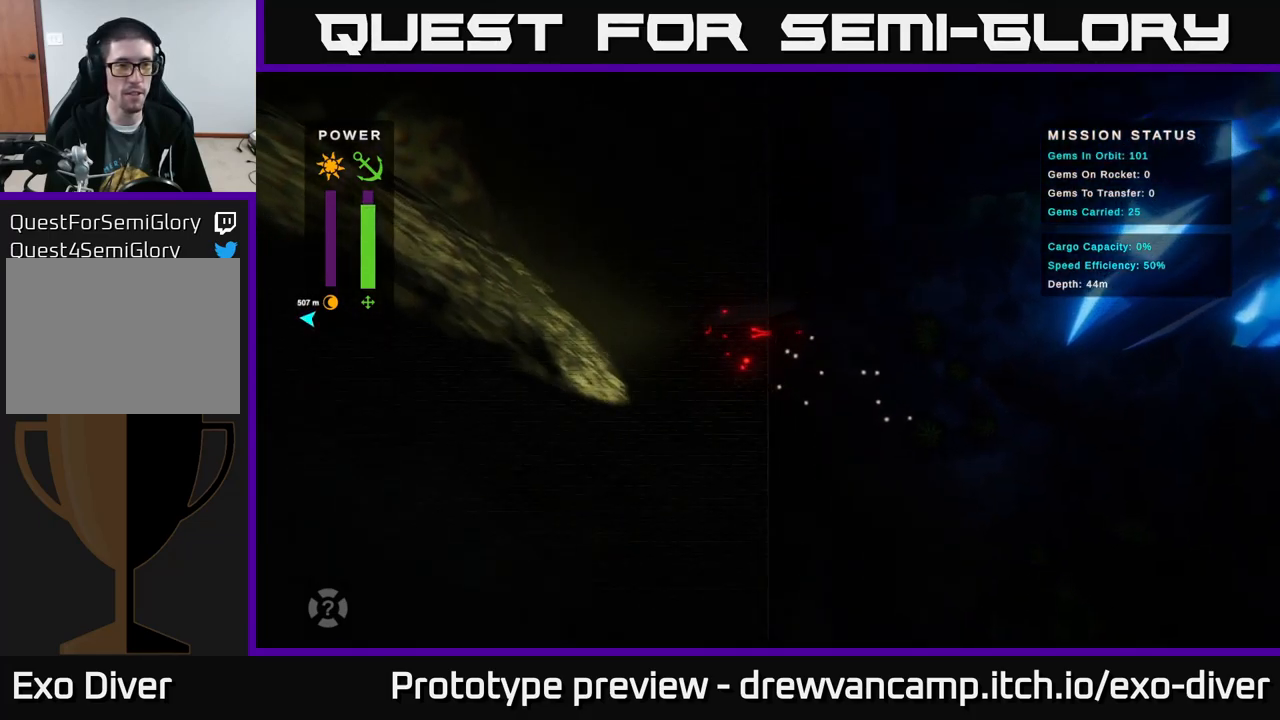
{"buttons": [], "left_stick": "up-left", "right_stick": "center", "events": []}
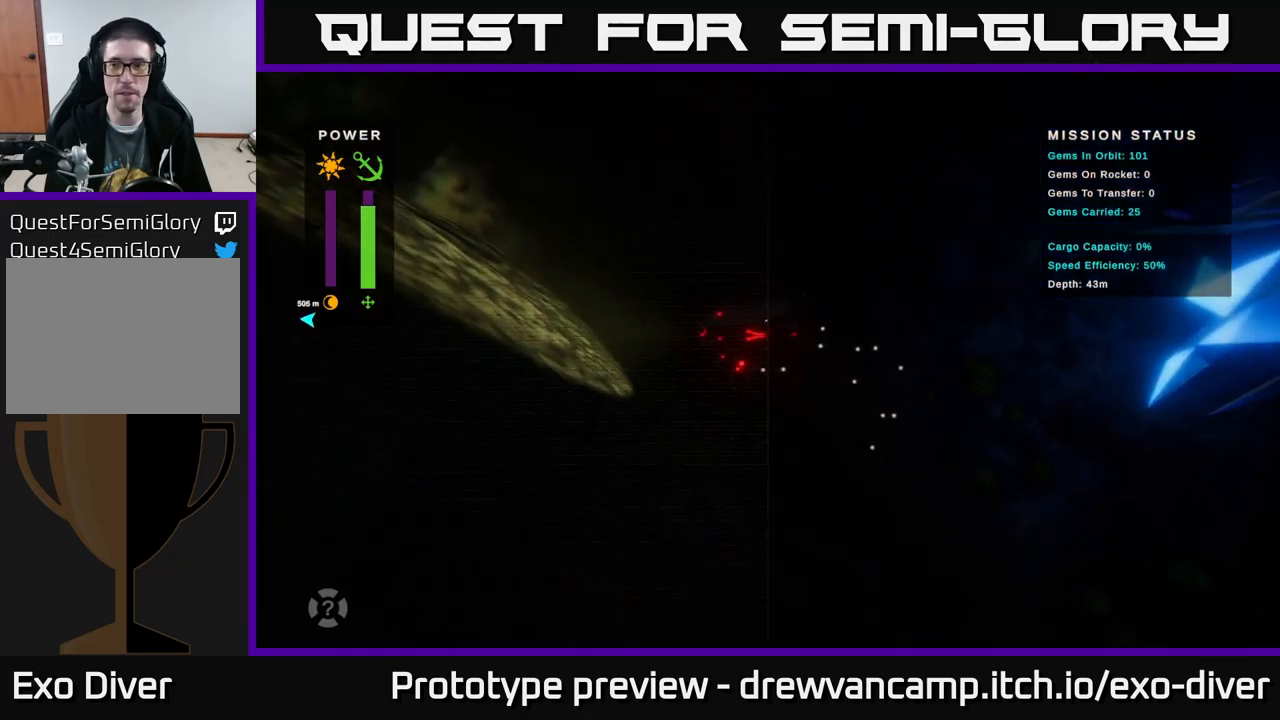
{"buttons": [], "left_stick": "up-left", "right_stick": "center", "events": []}
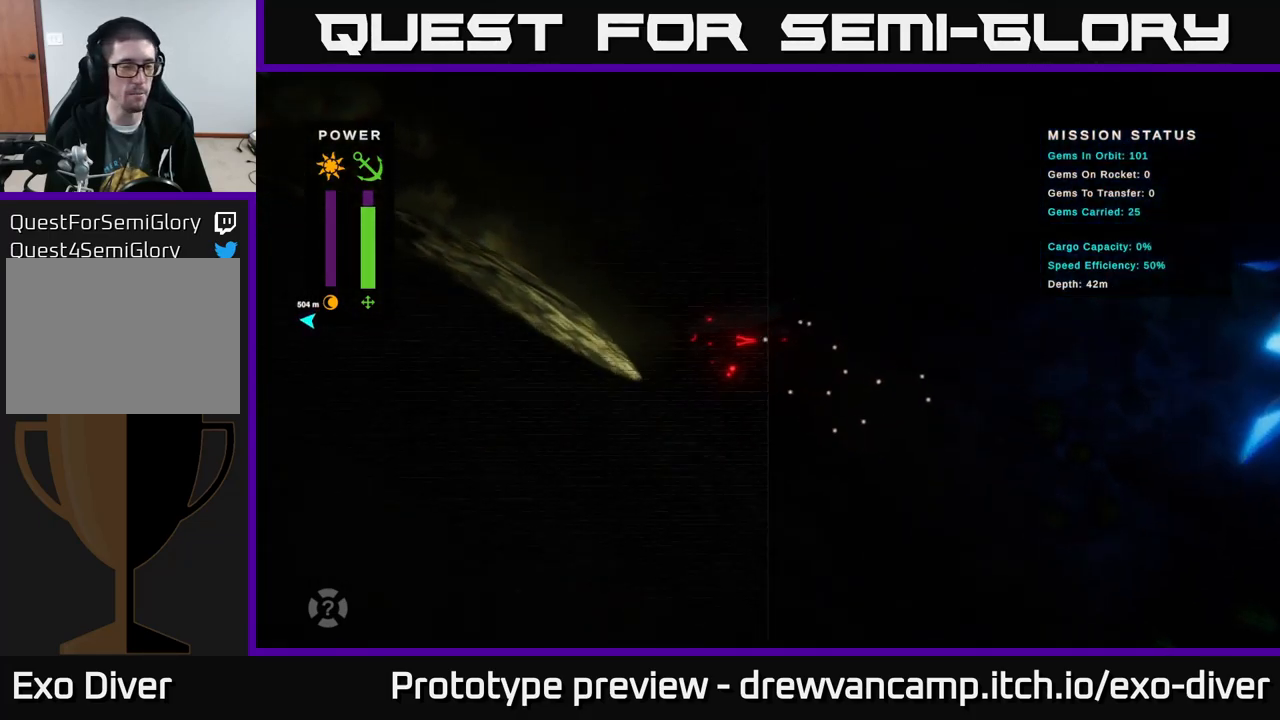
{"buttons": [], "left_stick": "up-left", "right_stick": "center", "events": []}
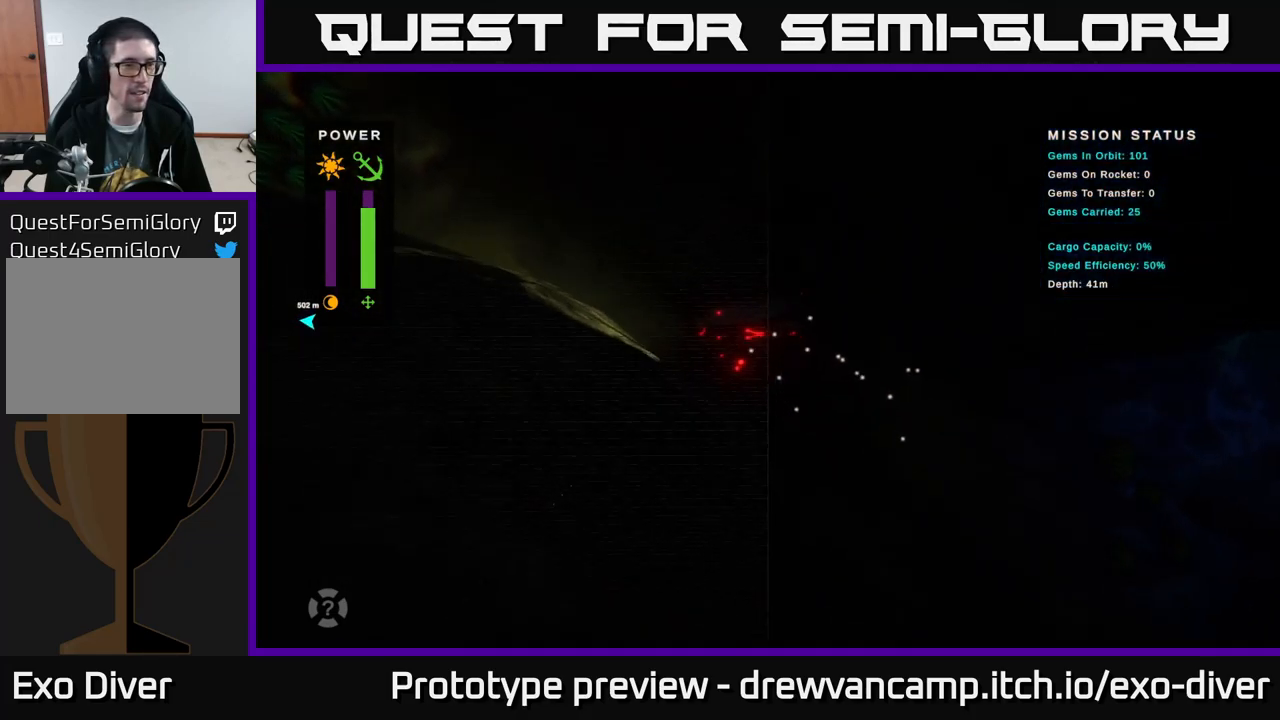
{"buttons": [], "left_stick": "up-left", "right_stick": "center", "events": []}
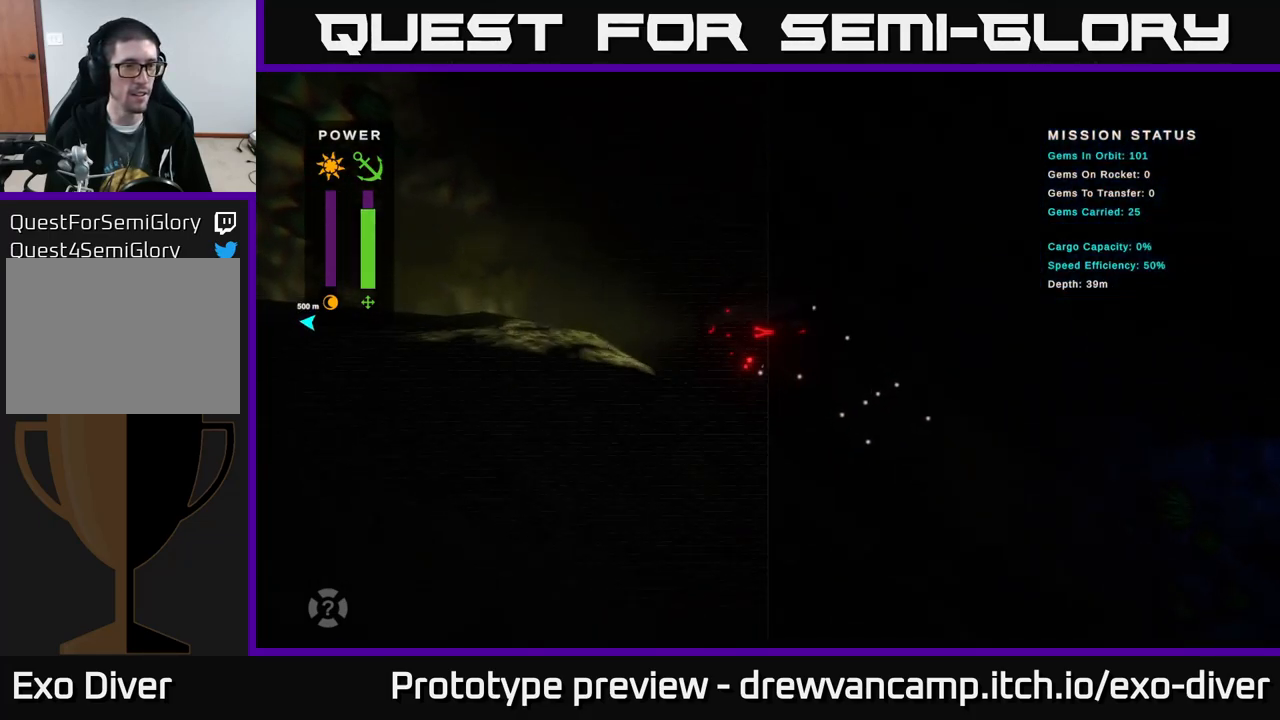
{"buttons": [], "left_stick": "up-left", "right_stick": "center", "events": []}
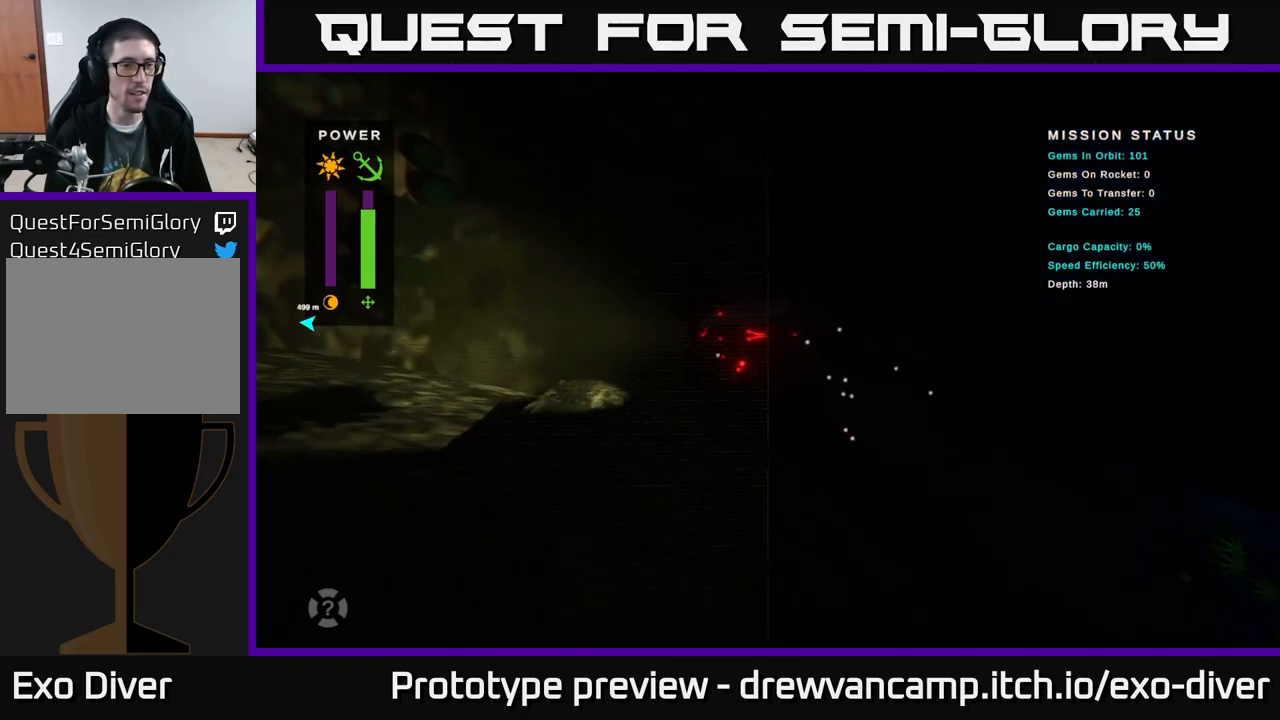
{"buttons": [], "left_stick": "up-left", "right_stick": "center", "events": []}
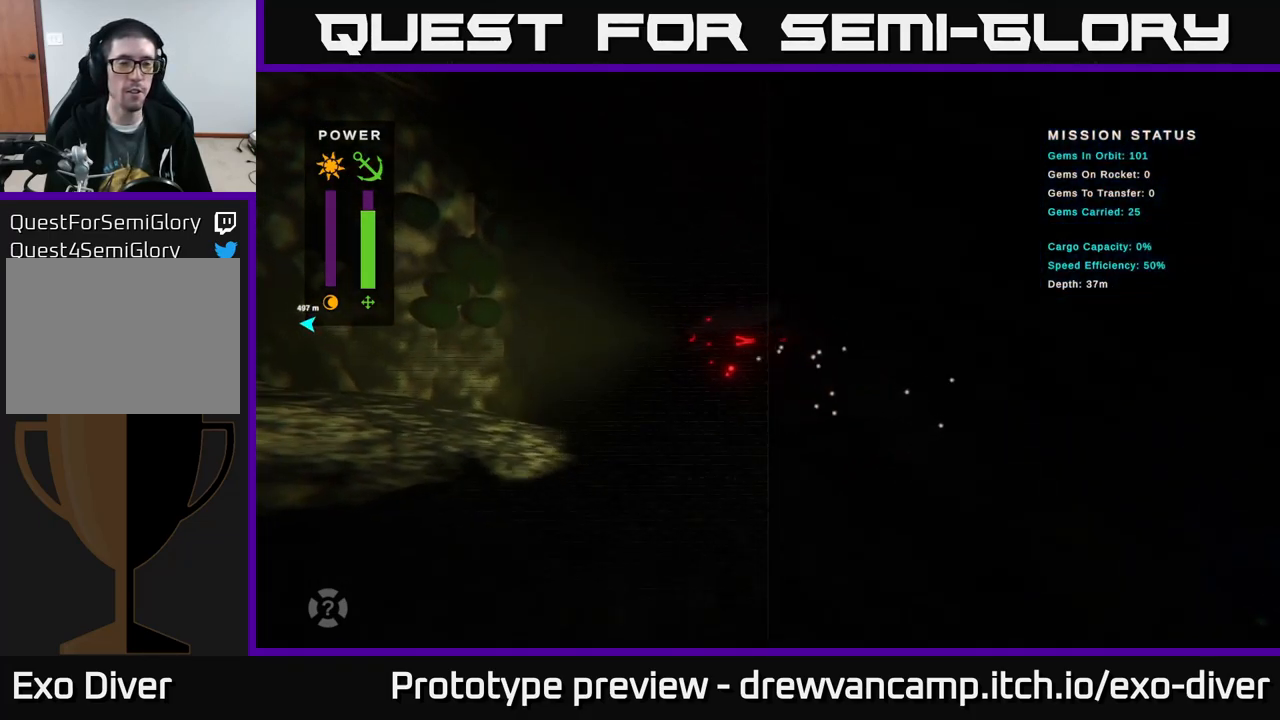
{"buttons": [], "left_stick": "left", "right_stick": "center", "events": [[167, "left_stick", "left"]]}
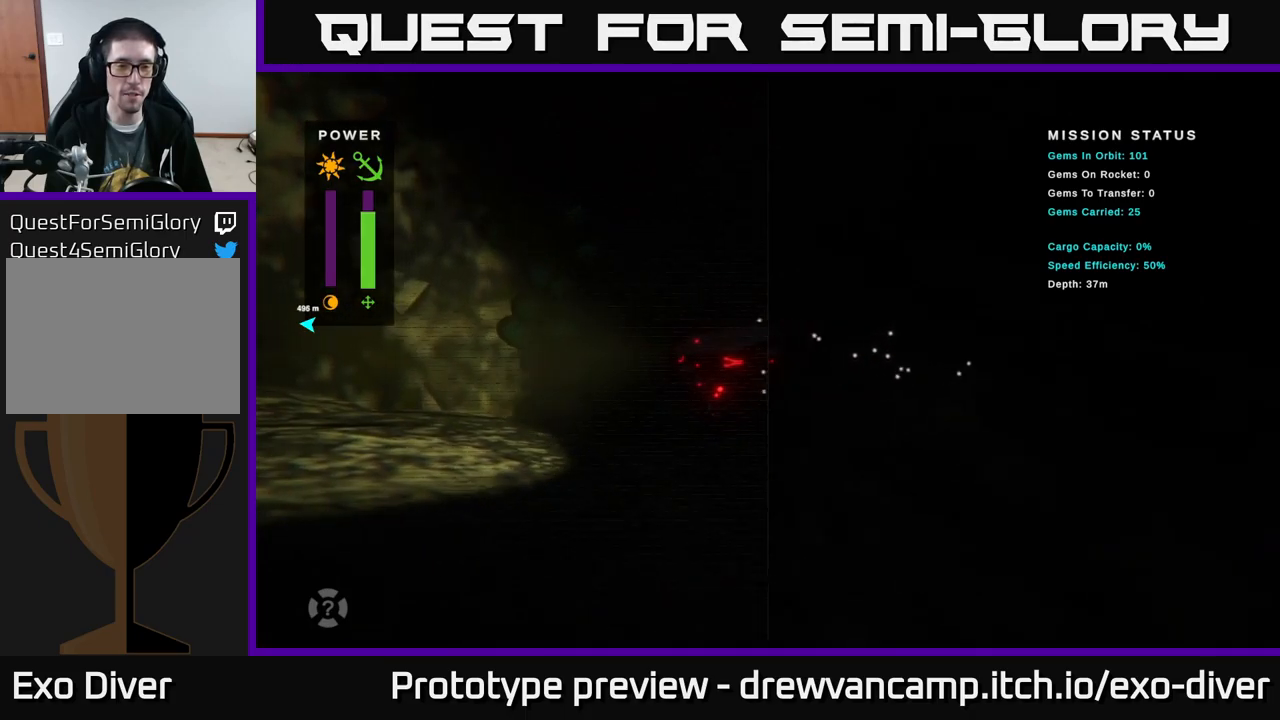
{"buttons": [], "left_stick": "up-left", "right_stick": "center", "events": [[500, "left_stick", "up-left"]]}
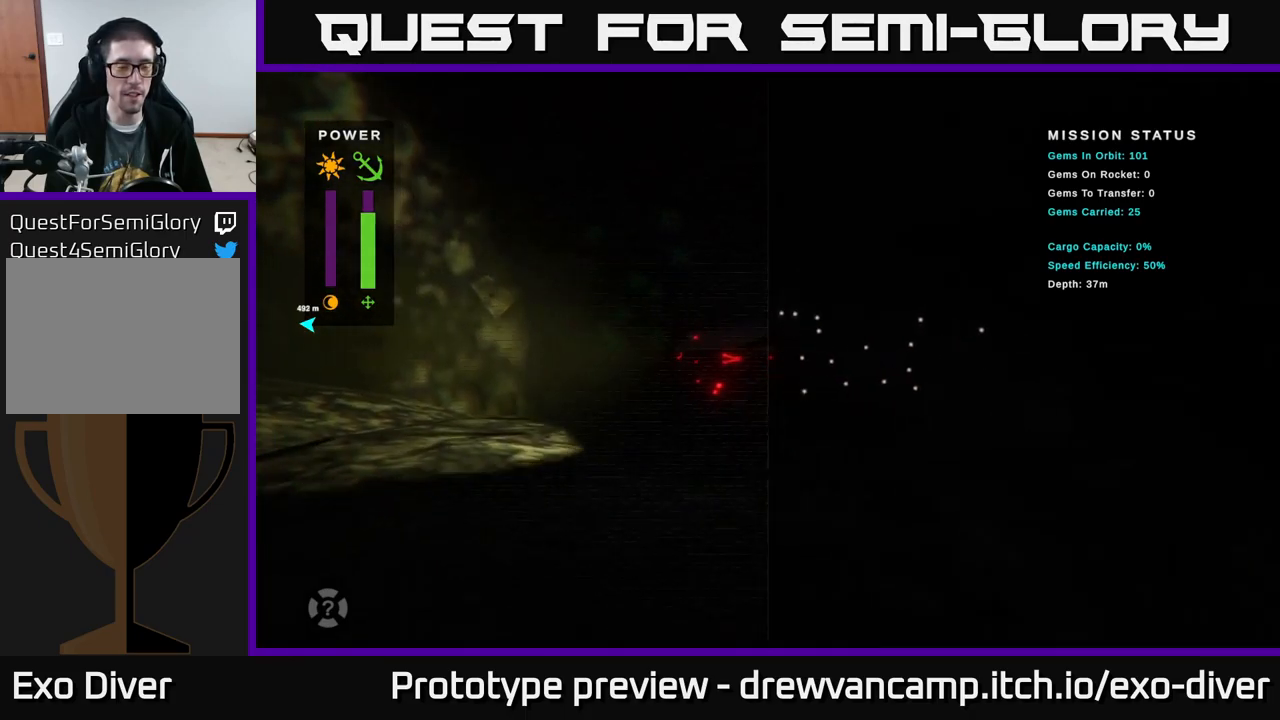
{"buttons": [], "left_stick": "up-left", "right_stick": "center", "events": [[200, "L1", "down"], [334, "L1", "up"]]}
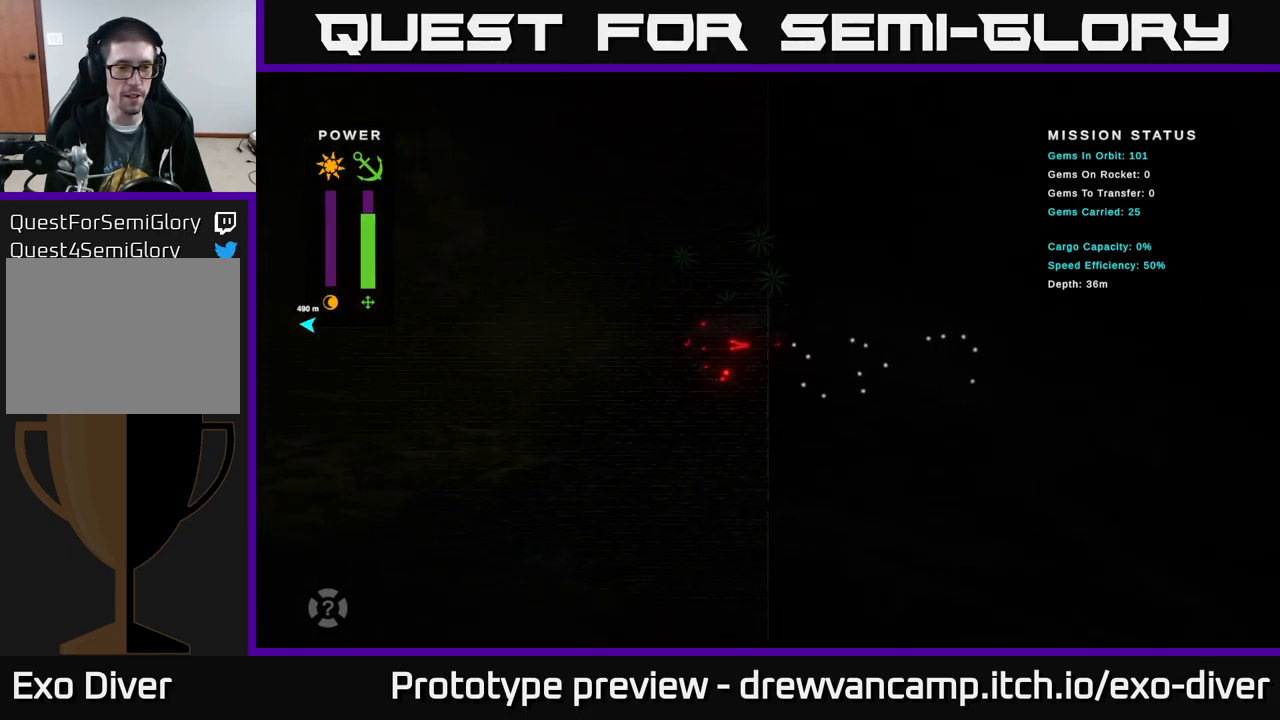
{"buttons": [], "left_stick": "up-left", "right_stick": "center", "events": []}
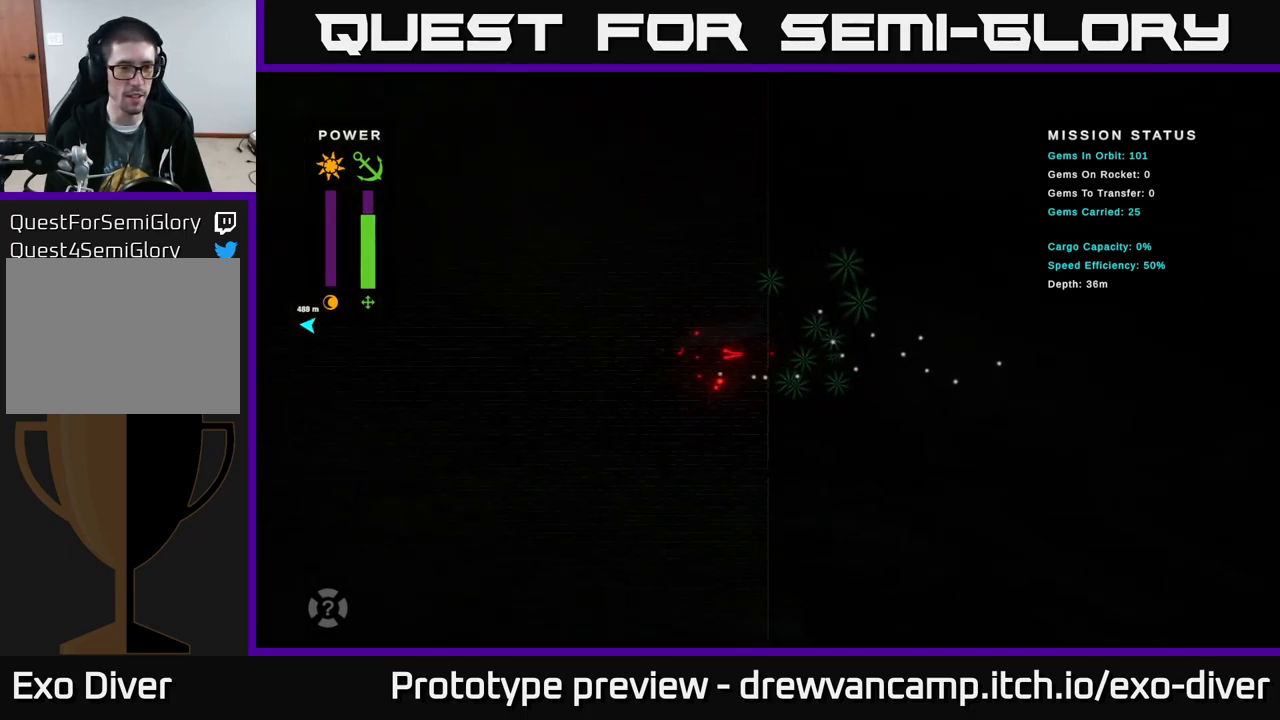
{"buttons": [], "left_stick": "up-left", "right_stick": "center", "events": []}
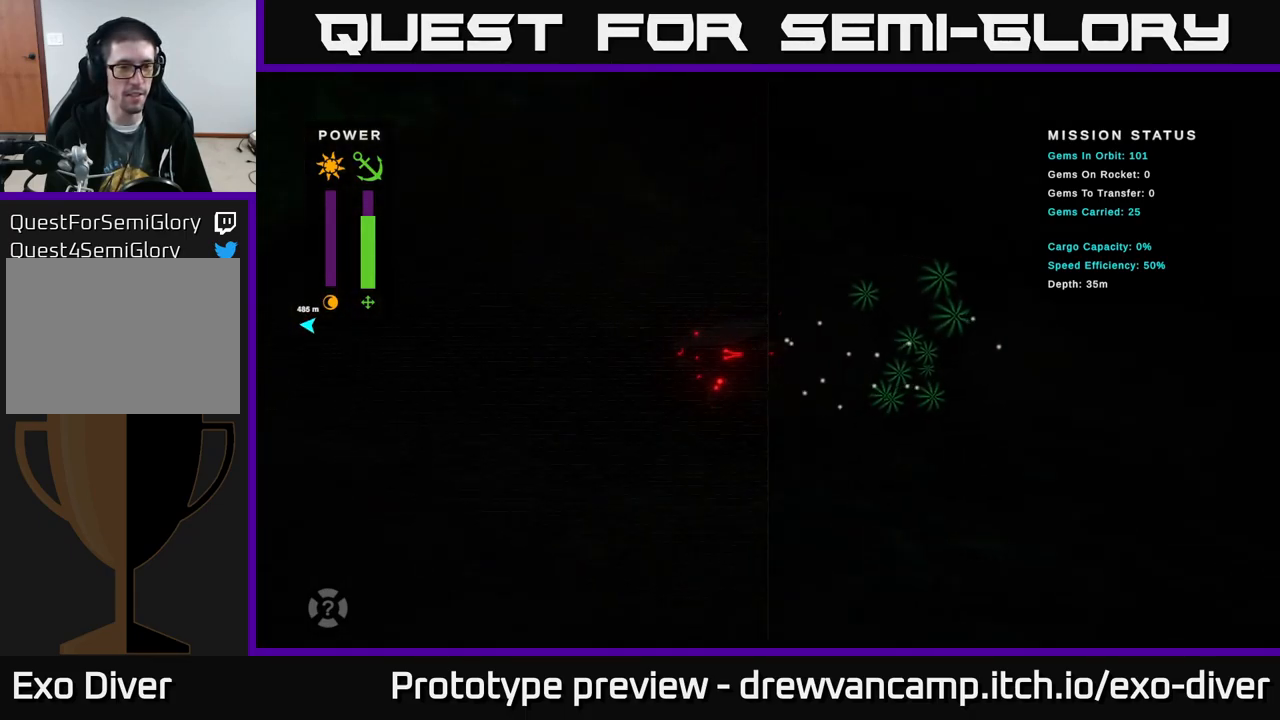
{"buttons": [], "left_stick": "up-left", "right_stick": "center", "events": [[67, "L1", "down"], [217, "L1", "up"]]}
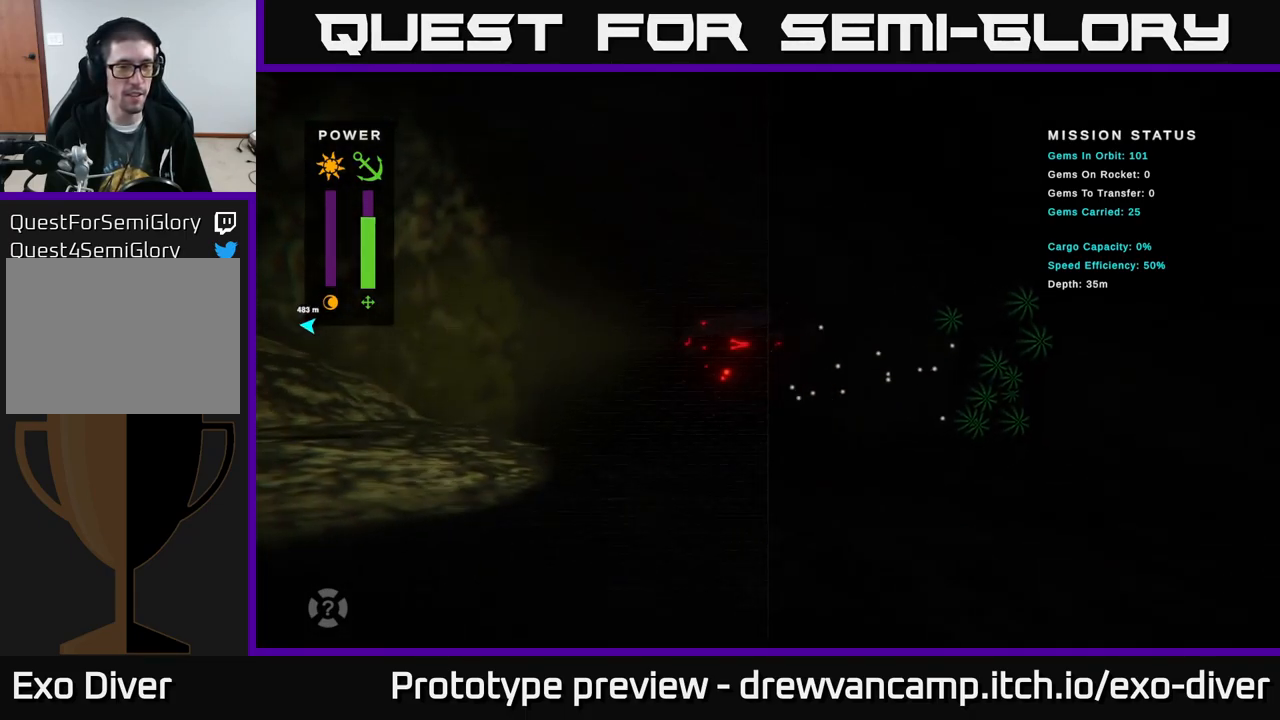
{"buttons": [], "left_stick": "up-left", "right_stick": "center", "events": []}
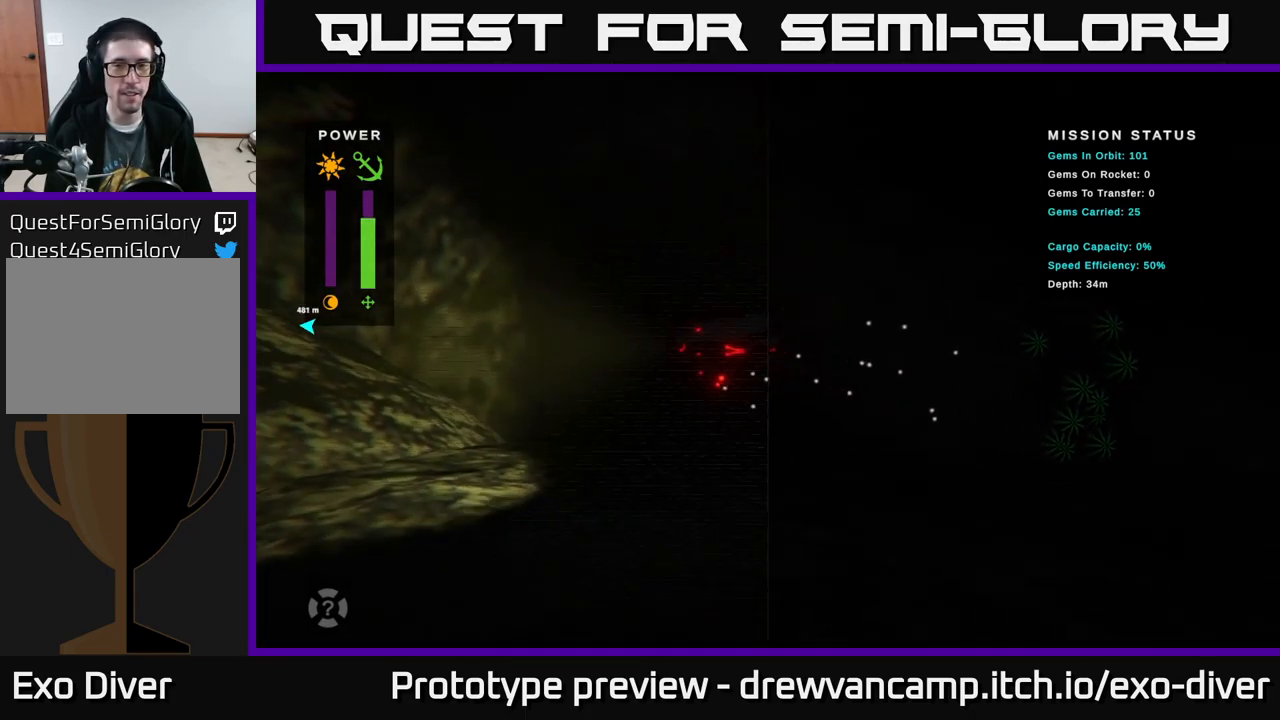
{"buttons": [], "left_stick": "up-left", "right_stick": "center", "events": [[84, "L1", "down"], [217, "L1", "up"]]}
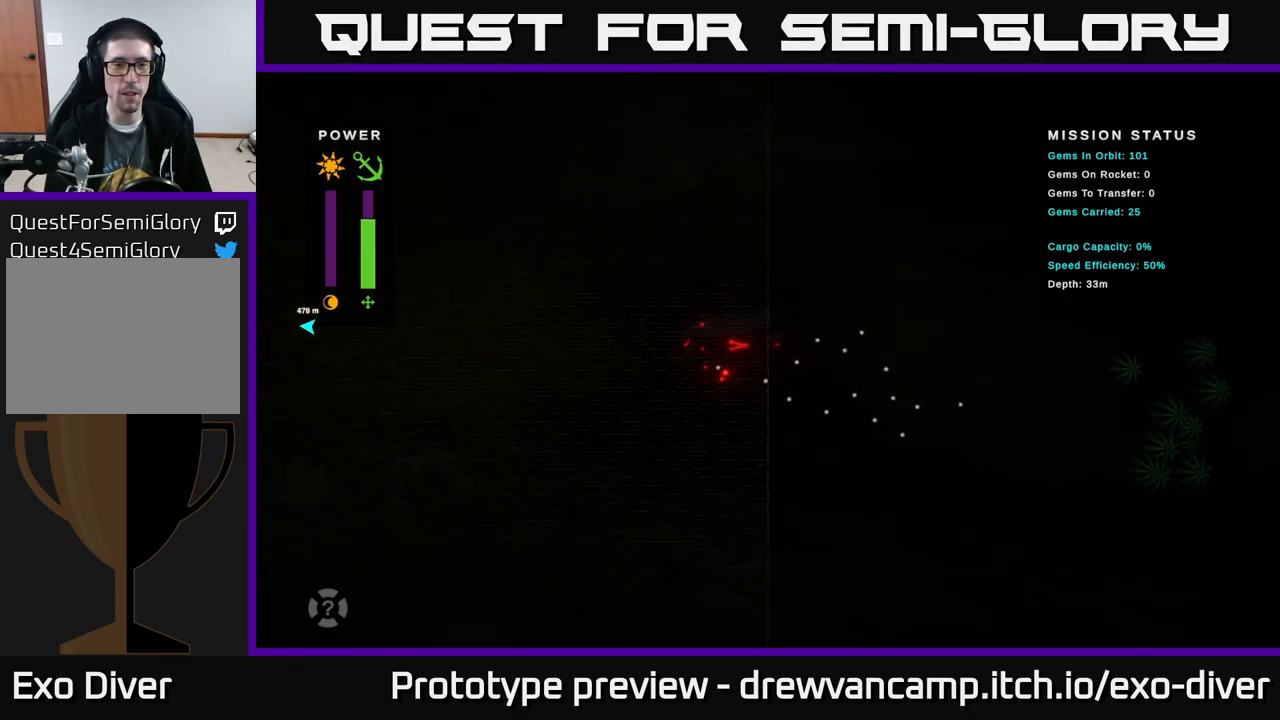
{"buttons": [], "left_stick": "up-left", "right_stick": "center", "events": []}
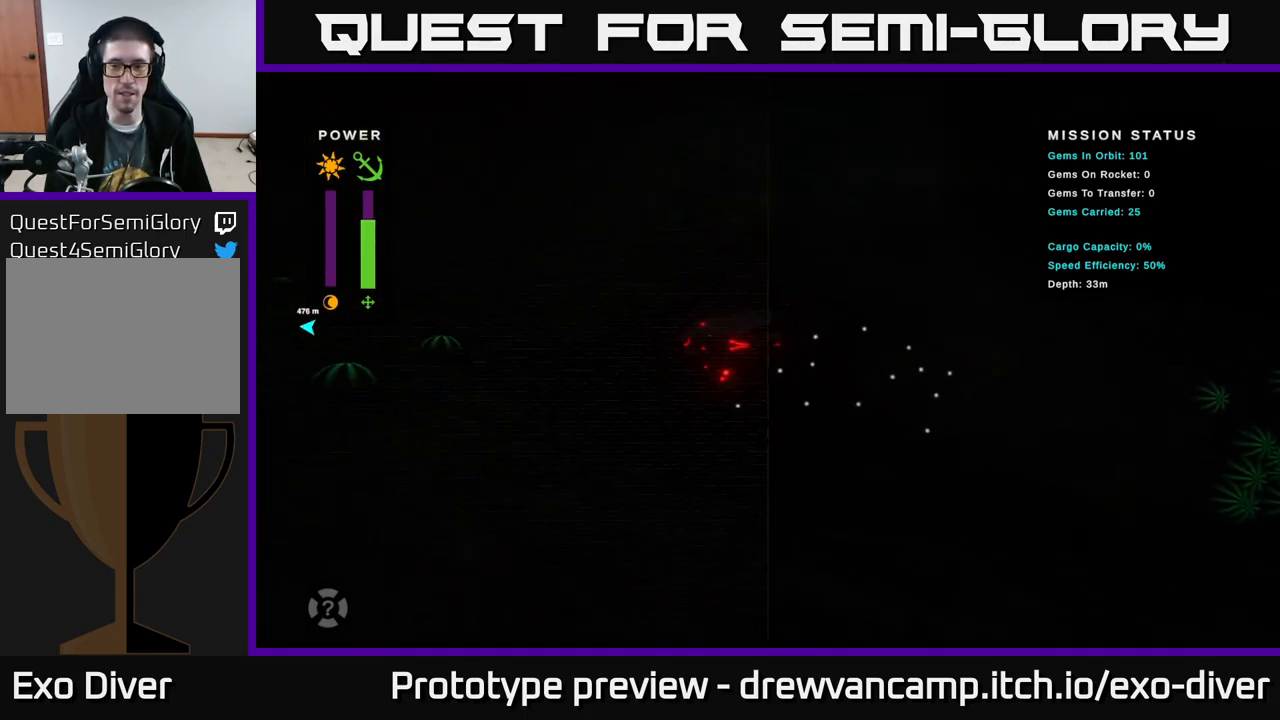
{"buttons": [], "left_stick": "up-left", "right_stick": "center", "events": []}